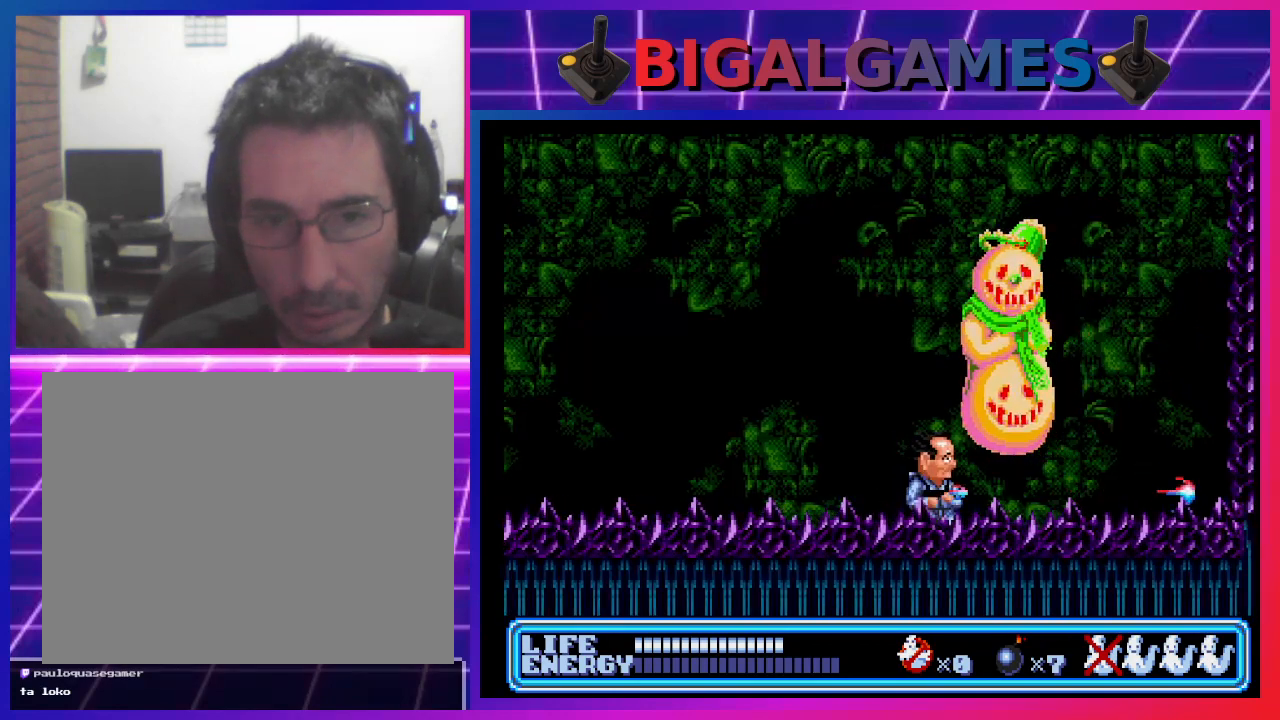
Gameplay with a controller (PlayStation layout); each line is a JSON object with the inputs held at the frame after it. "events" lists button and stick changes between this image and that frame as [ms after this image, input, new state], when the widget could be followed in between. Not read: DPAD_LEFT right_stick.
{"buttons": [], "left_stick": "center", "events": [[33, "CROSS", "down"], [100, "CROSS", "up"]]}
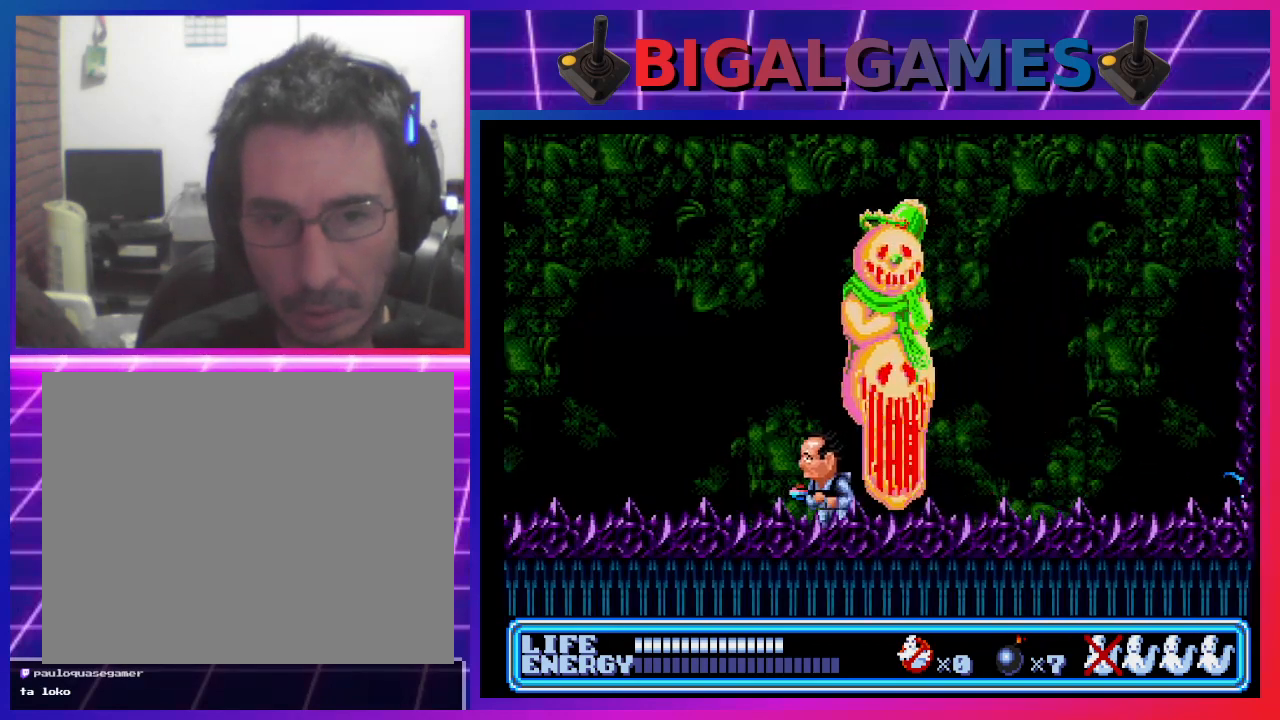
{"buttons": [], "left_stick": "center", "events": []}
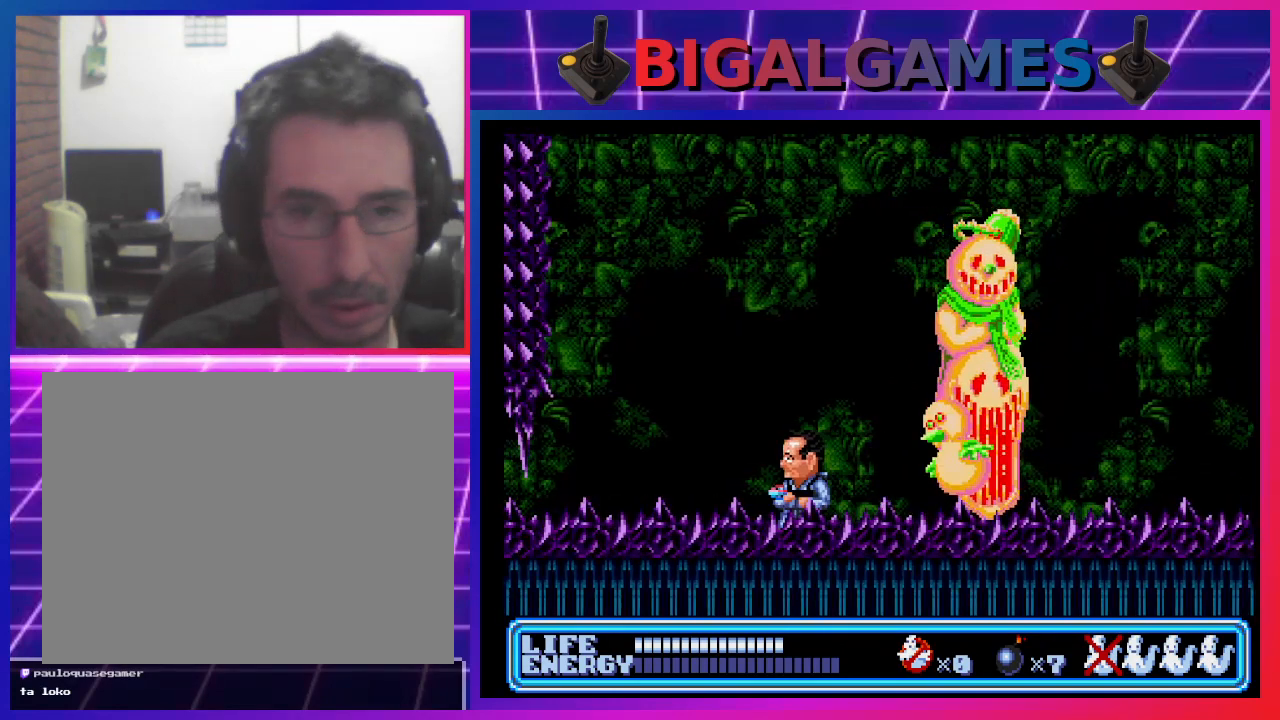
{"buttons": ["DPAD_UP", "DPAD_RIGHT"], "left_stick": "center", "events": [[67, "DPAD_RIGHT", "down"], [67, "DPAD_UP", "down"], [100, "CROSS", "down"], [200, "CROSS", "up"], [267, "CROSS", "down"], [300, "CROSS", "up"], [400, "CROSS", "down"], [467, "CROSS", "up"]]}
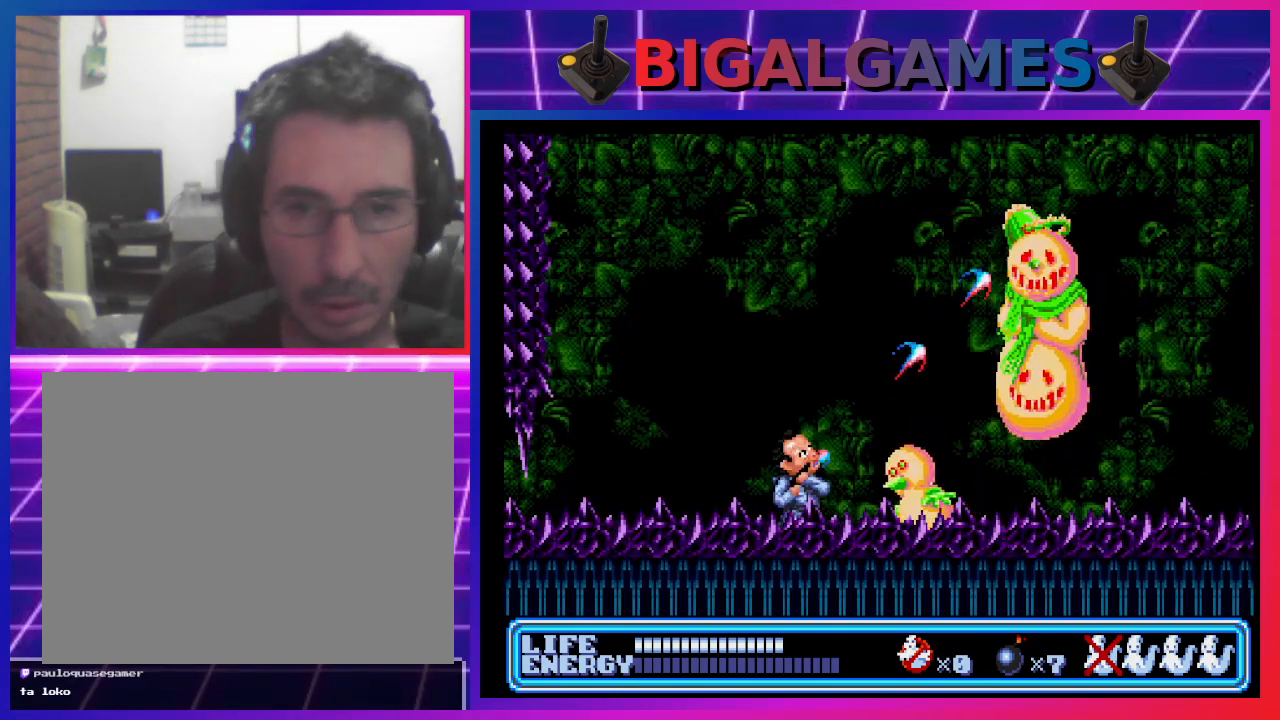
{"buttons": ["CROSS"], "left_stick": "center", "events": [[33, "CROSS", "down"], [100, "CROSS", "up"], [167, "CROSS", "down"], [167, "DPAD_RIGHT", "up"], [167, "DPAD_UP", "up"], [267, "CROSS", "up"], [333, "CROSS", "down"], [400, "CROSS", "up"], [467, "CROSS", "down"]]}
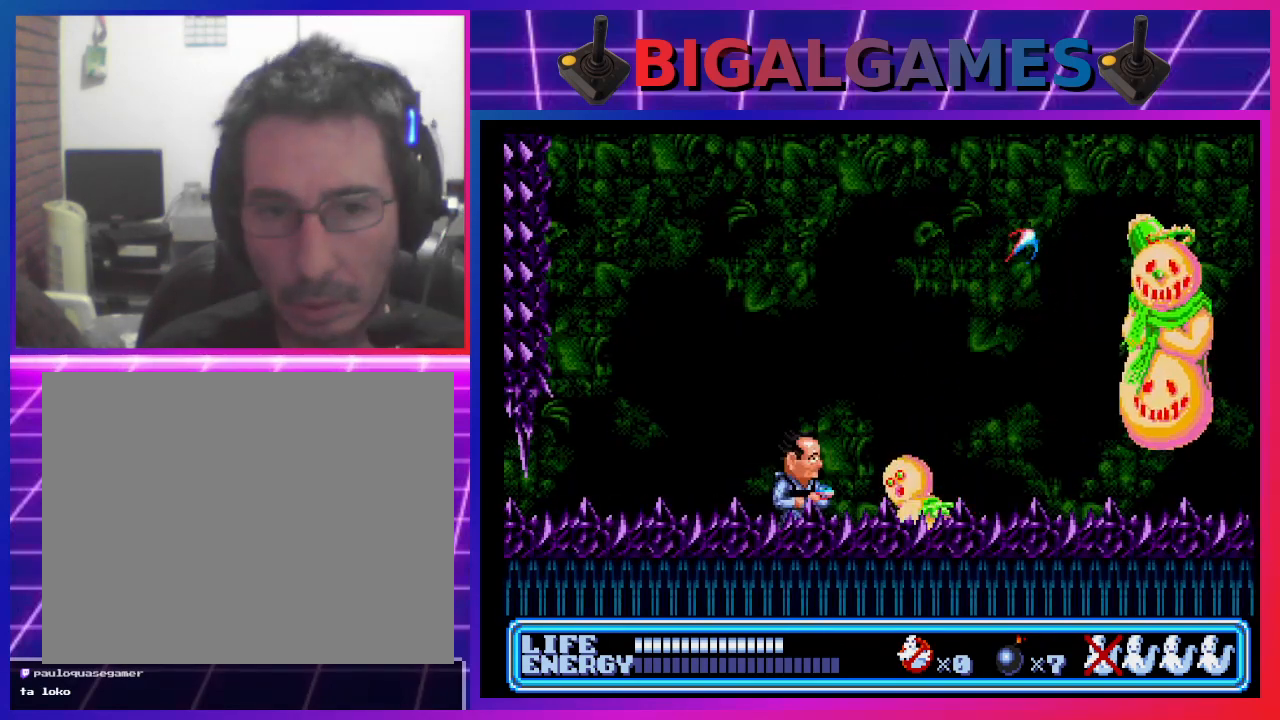
{"buttons": ["DPAD_UP", "DPAD_RIGHT"], "left_stick": "center", "events": [[67, "CROSS", "up"], [133, "CROSS", "down"], [200, "CROSS", "up"], [267, "CROSS", "down"], [367, "CROSS", "up"], [433, "CROSS", "down"], [467, "DPAD_RIGHT", "down"], [467, "DPAD_UP", "down"], [500, "CROSS", "up"]]}
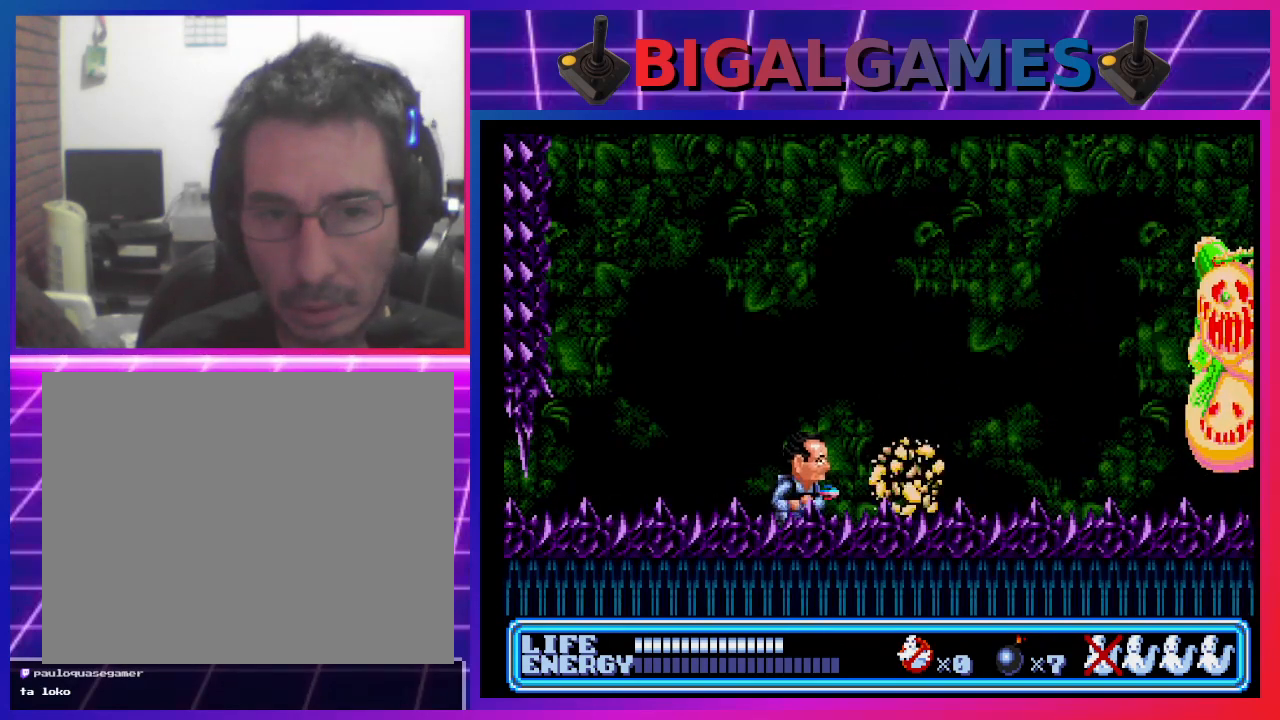
{"buttons": ["CROSS", "DPAD_UP", "DPAD_RIGHT"], "left_stick": "center", "events": [[67, "CROSS", "down"], [133, "CROSS", "up"], [400, "CROSS", "down"], [467, "CROSS", "up"], [500, "CROSS", "down"]]}
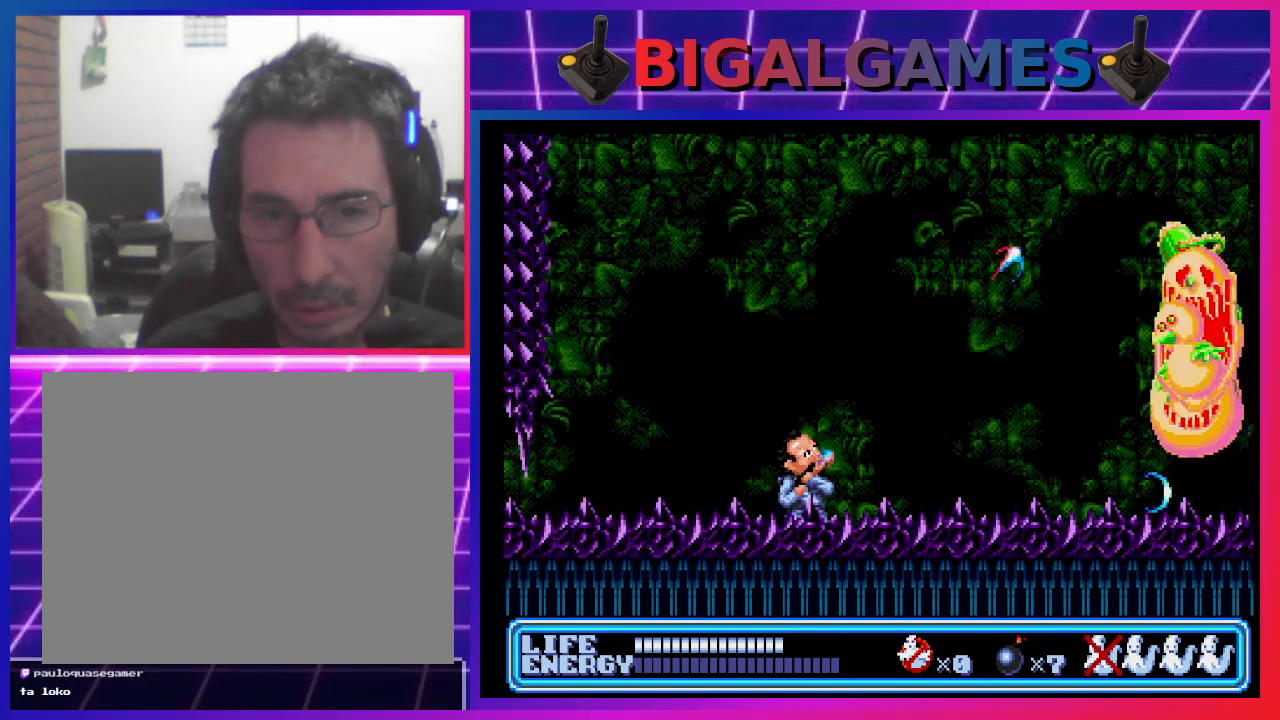
{"buttons": ["CROSS", "DPAD_UP", "DPAD_RIGHT"], "left_stick": "center", "events": [[100, "CROSS", "up"], [167, "CROSS", "down"], [233, "CROSS", "up"], [300, "CROSS", "down"], [367, "CROSS", "up"], [400, "DPAD_RIGHT", "up"], [467, "CROSS", "down"], [500, "DPAD_RIGHT", "down"]]}
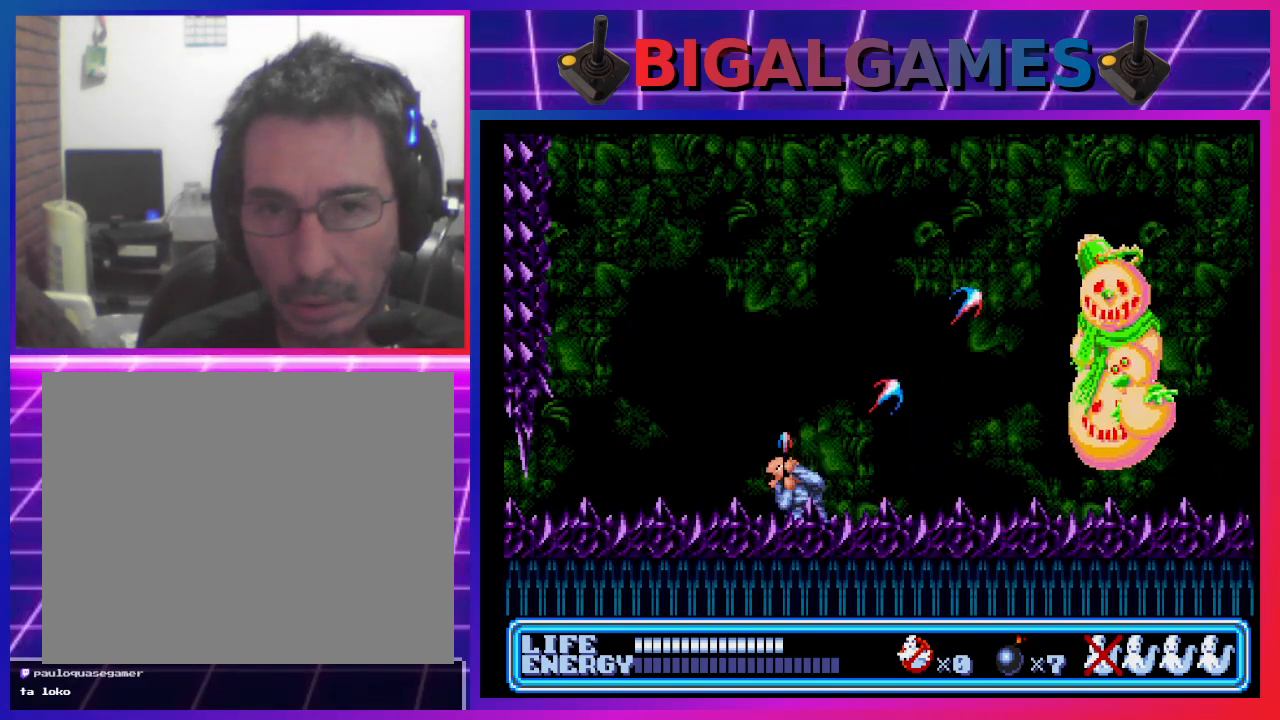
{"buttons": ["DPAD_UP", "DPAD_RIGHT"], "left_stick": "center", "events": [[33, "CROSS", "up"], [100, "CROSS", "down"], [200, "CROSS", "up"], [267, "CROSS", "down"], [333, "CROSS", "up"], [400, "CROSS", "down"], [500, "CROSS", "up"]]}
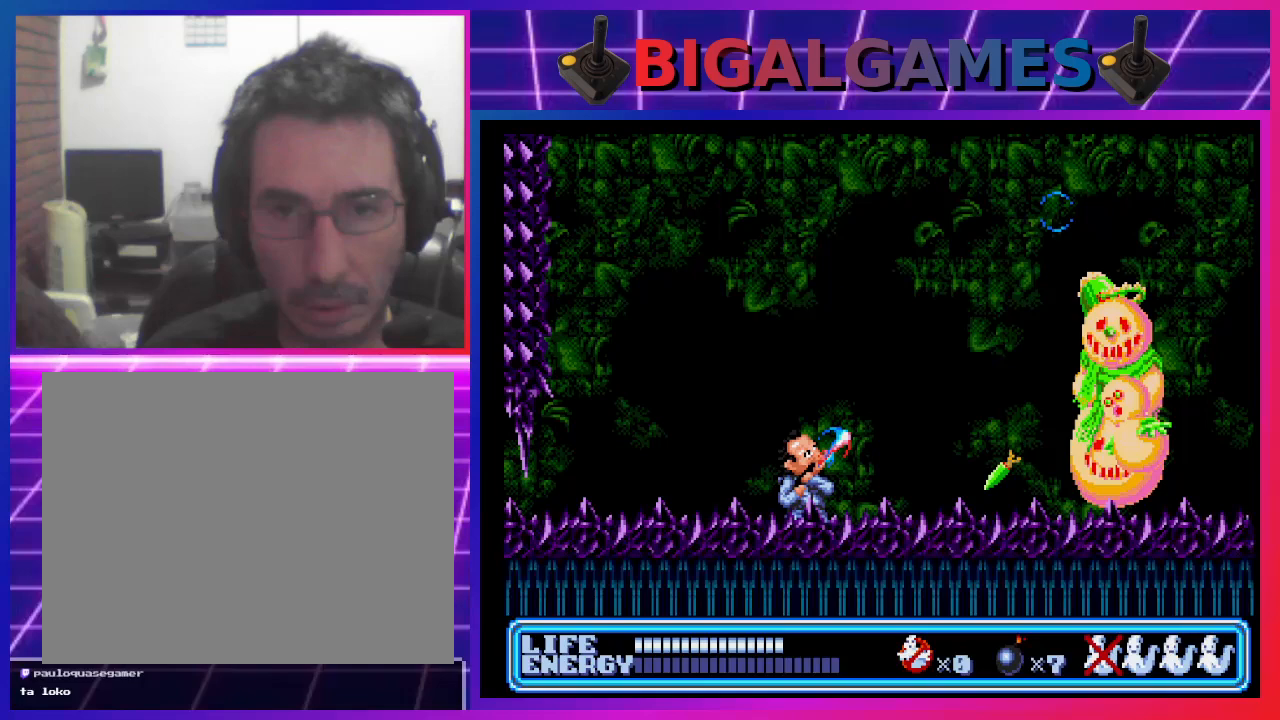
{"buttons": ["DPAD_RIGHT"], "left_stick": "center", "events": [[100, "CROSS", "down"], [100, "DPAD_RIGHT", "up"], [100, "DPAD_UP", "up"], [167, "CROSS", "up"], [200, "CROSS", "down"], [300, "CROSS", "up"], [367, "DPAD_RIGHT", "down"], [400, "CROSS", "down"], [467, "CROSS", "up"]]}
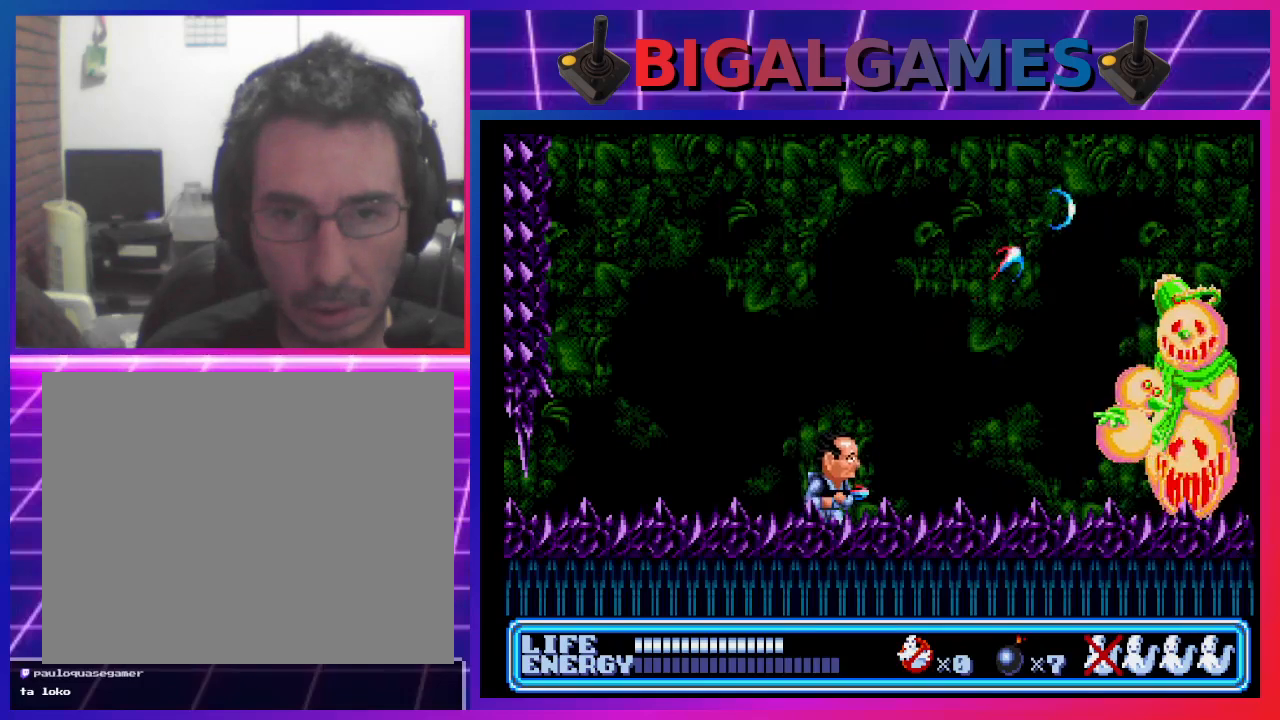
{"buttons": ["CROSS", "DPAD_UP", "DPAD_RIGHT"], "left_stick": "center", "events": [[33, "DPAD_UP", "down"], [67, "CROSS", "down"], [100, "CROSS", "up"], [200, "CROSS", "down"], [267, "CROSS", "up"], [367, "CROSS", "down"], [400, "CROSS", "up"], [500, "CROSS", "down"]]}
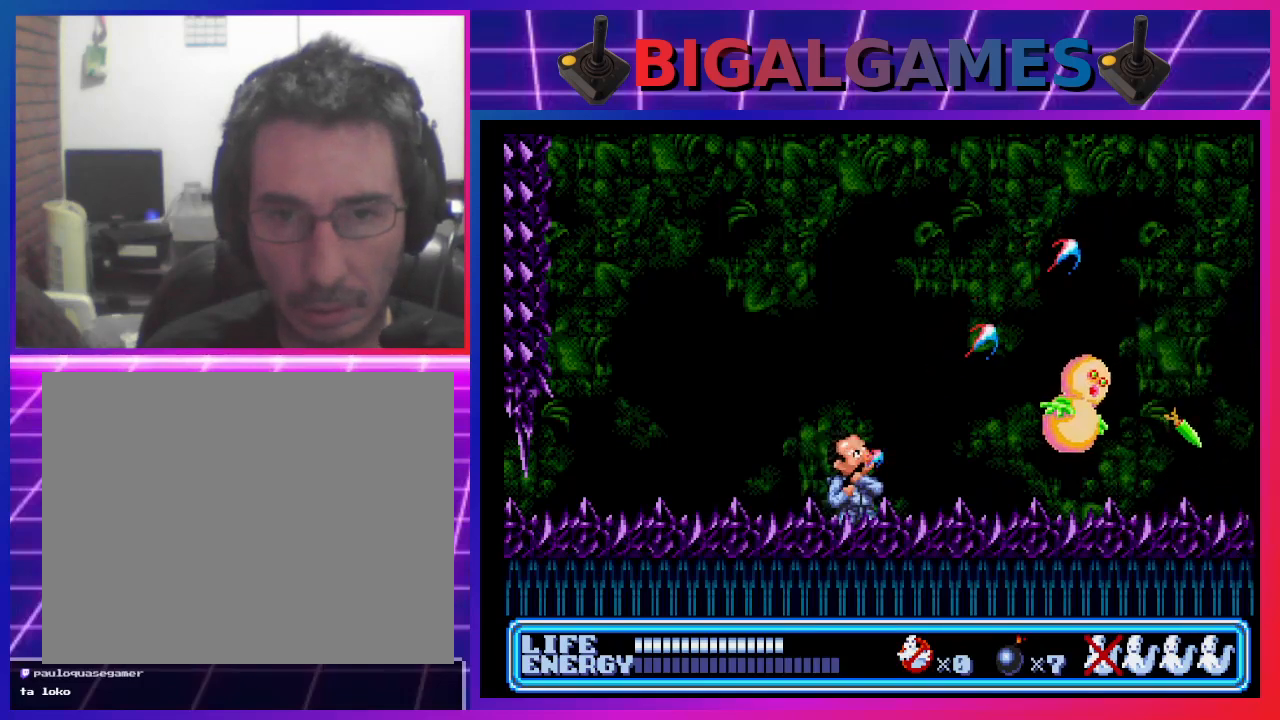
{"buttons": ["CROSS"], "left_stick": "center", "events": [[67, "CROSS", "up"], [167, "CROSS", "down"], [233, "CROSS", "up"], [300, "CROSS", "down"], [367, "CROSS", "up"], [367, "DPAD_RIGHT", "up"], [433, "DPAD_UP", "up"], [467, "CROSS", "down"]]}
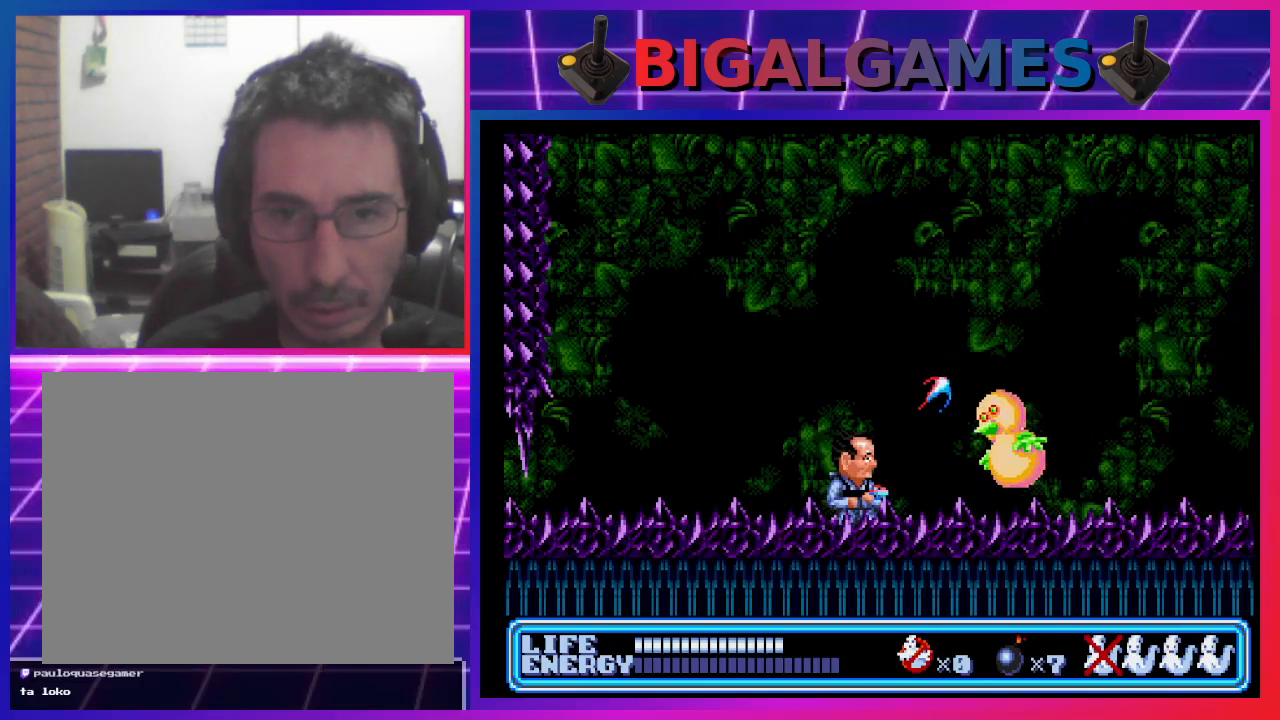
{"buttons": [], "left_stick": "center", "events": [[67, "CROSS", "up"], [300, "SQUARE", "down"], [400, "SQUARE", "up"]]}
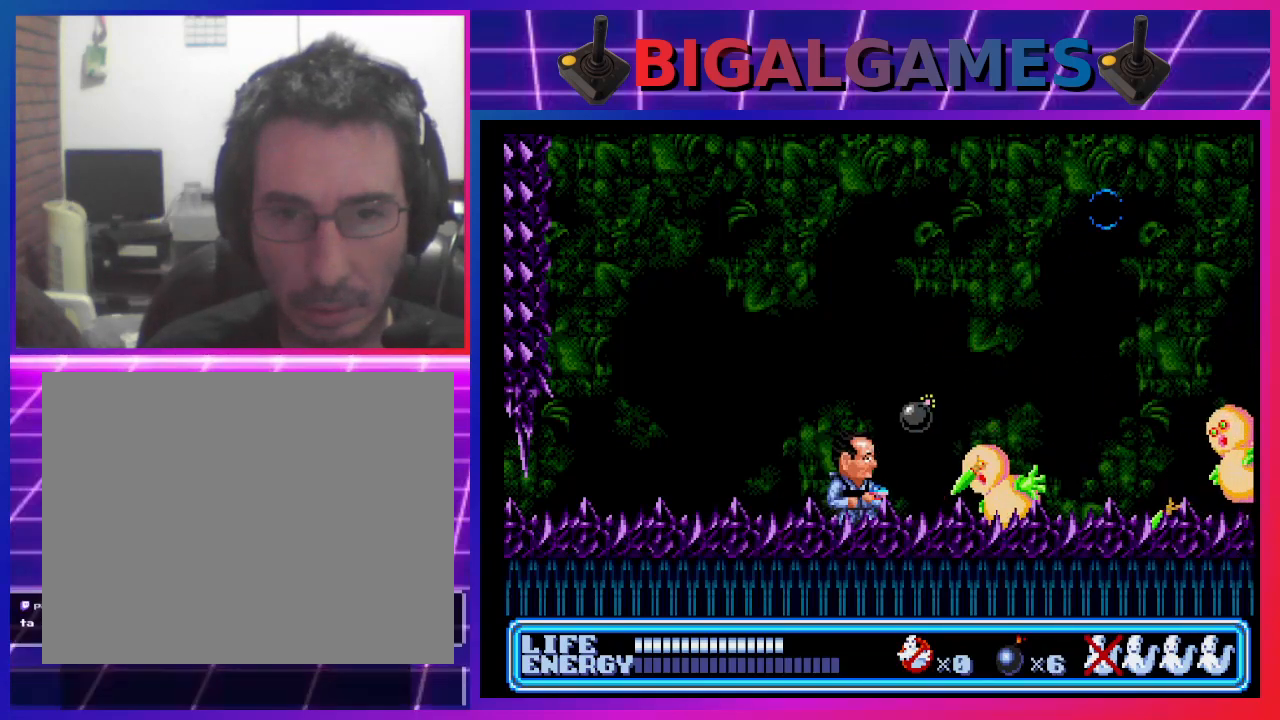
{"buttons": ["DPAD_RIGHT"], "left_stick": "center", "events": [[300, "DPAD_RIGHT", "down"]]}
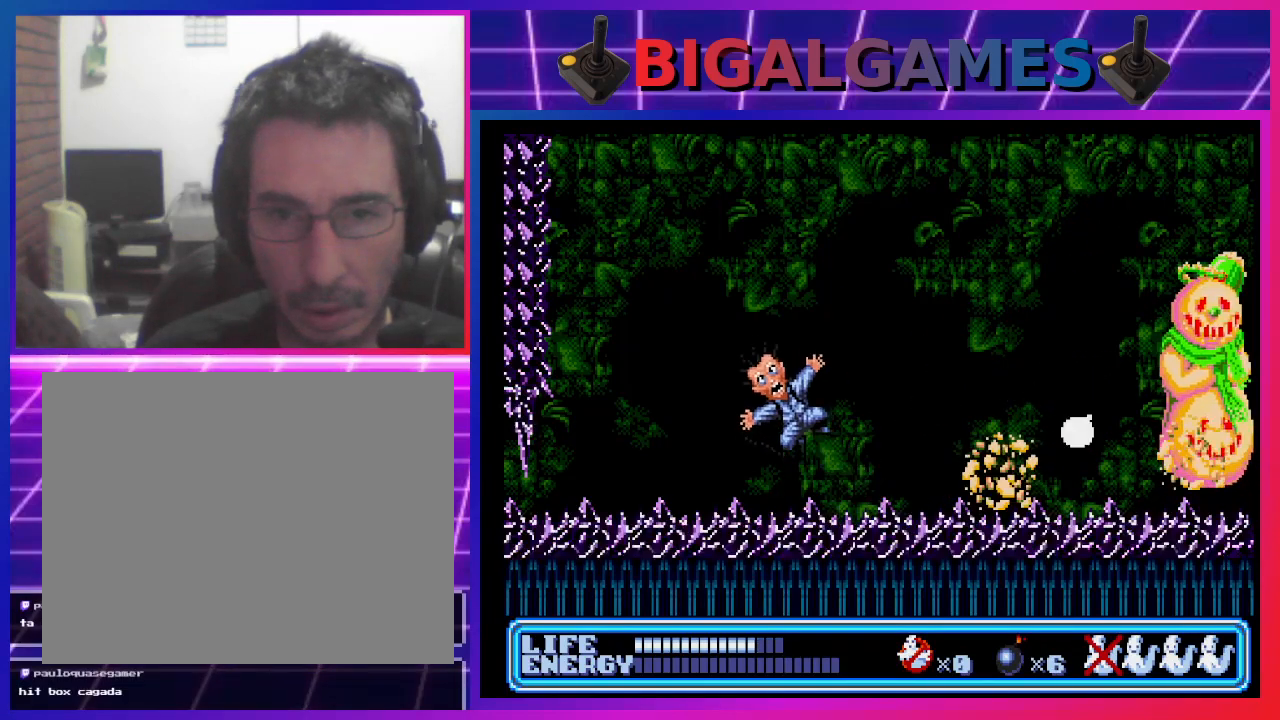
{"buttons": ["DPAD_RIGHT"], "left_stick": "center", "events": []}
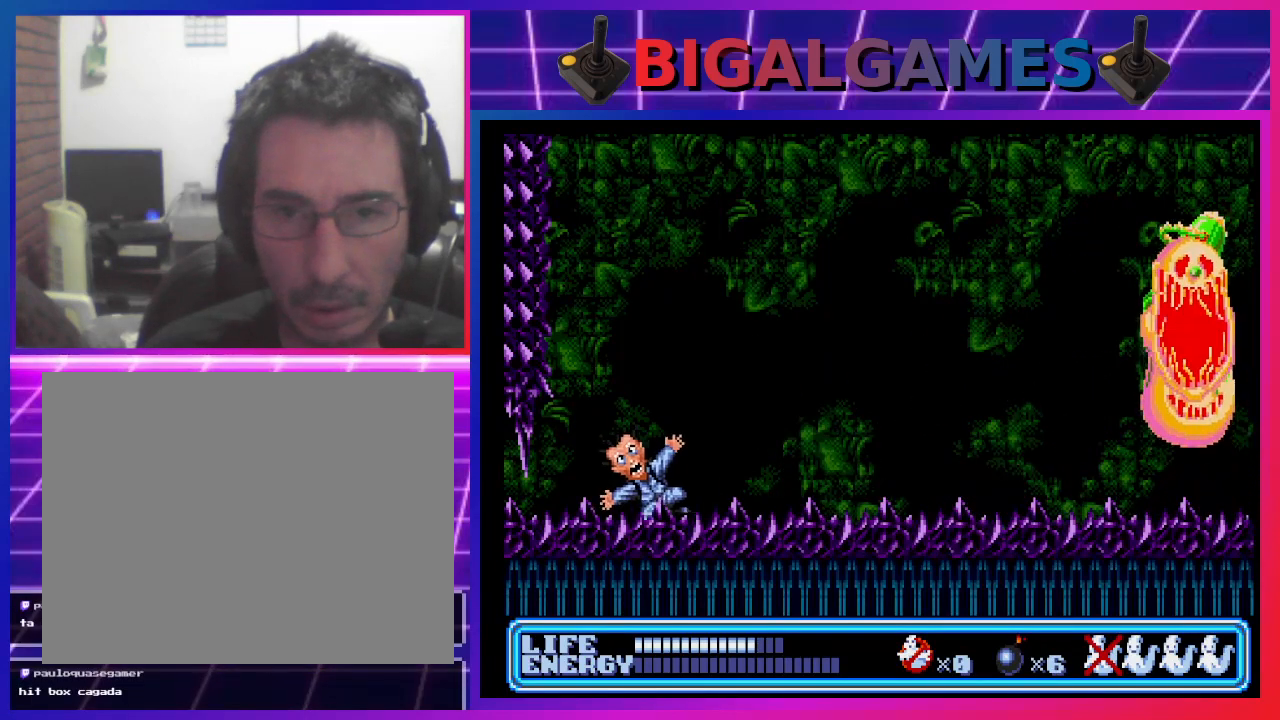
{"buttons": ["CIRCLE", "DPAD_RIGHT"], "left_stick": "center", "events": [[100, "CIRCLE", "down"]]}
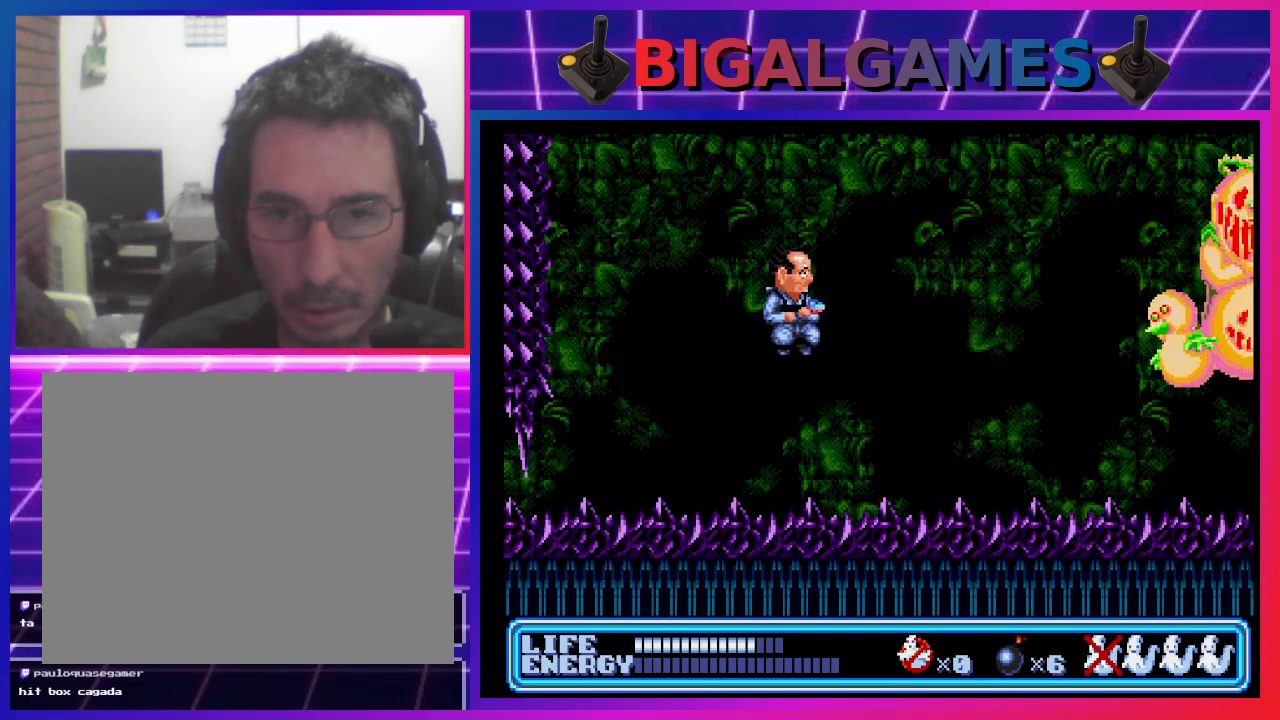
{"buttons": ["DPAD_RIGHT"], "left_stick": "center", "events": [[67, "CIRCLE", "up"]]}
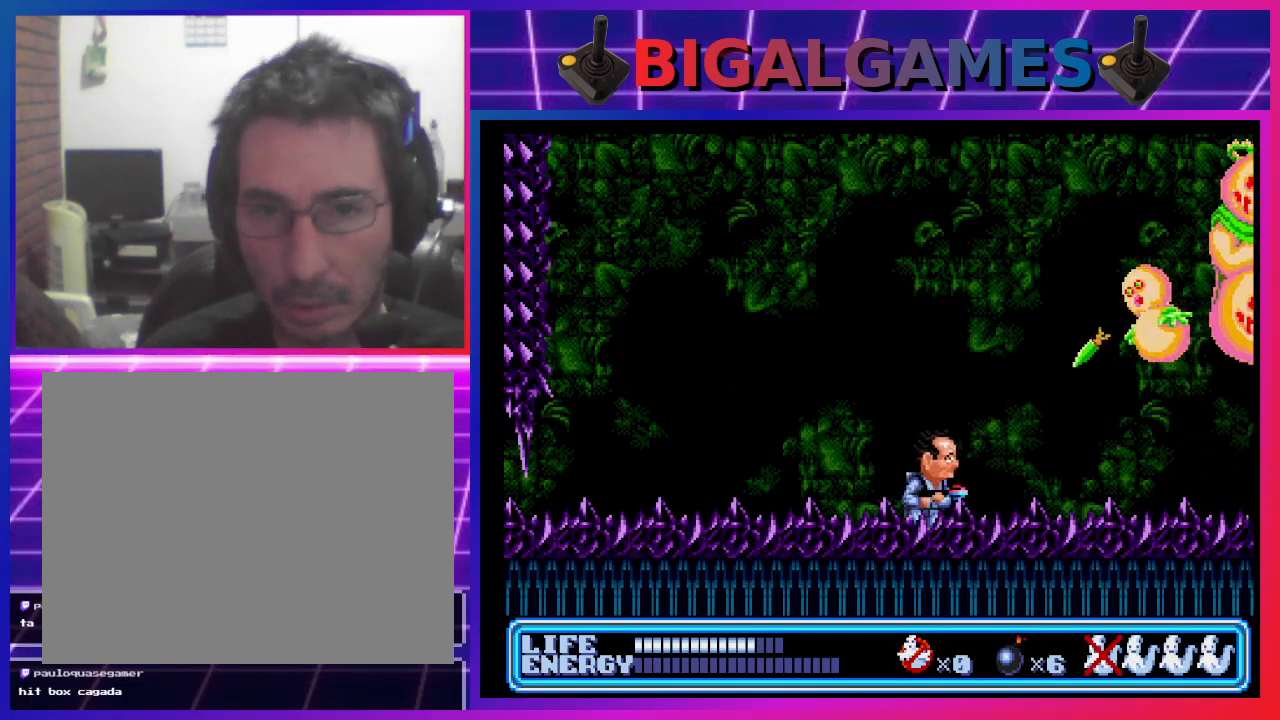
{"buttons": ["DPAD_RIGHT"], "left_stick": "center", "events": []}
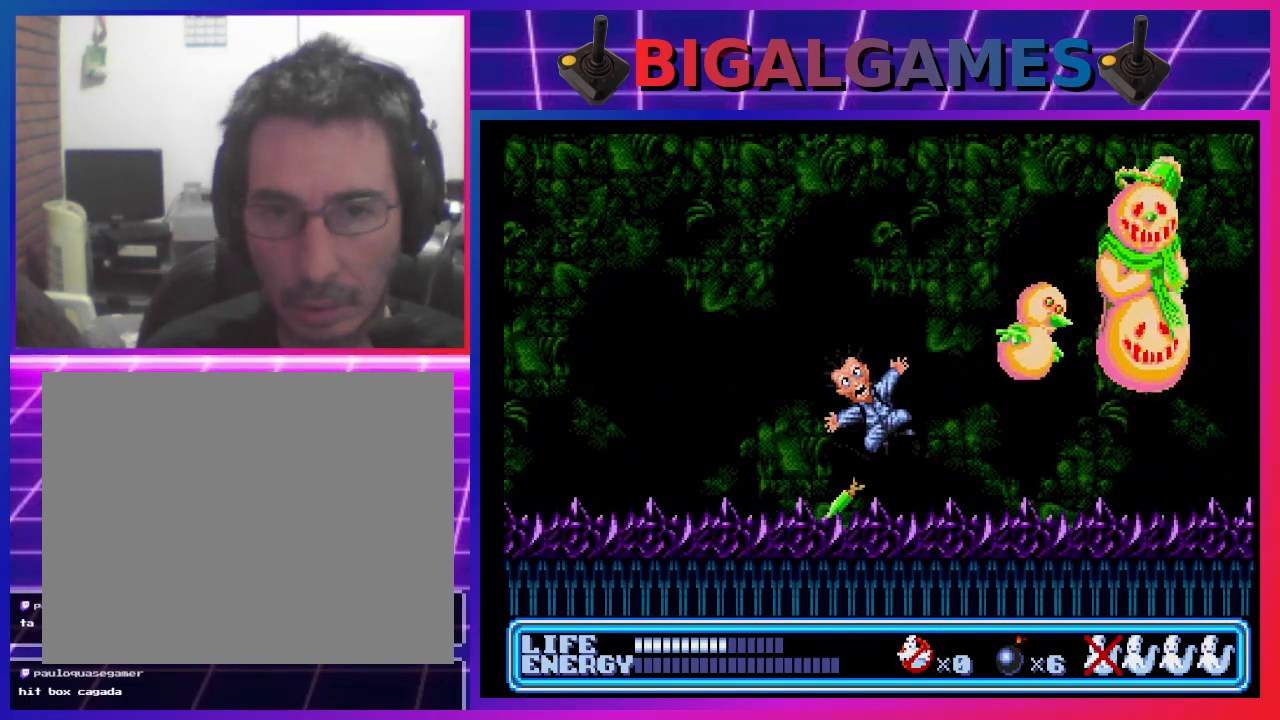
{"buttons": ["DPAD_RIGHT"], "left_stick": "center", "events": [[67, "DPAD_RIGHT", "up"], [300, "DPAD_RIGHT", "down"]]}
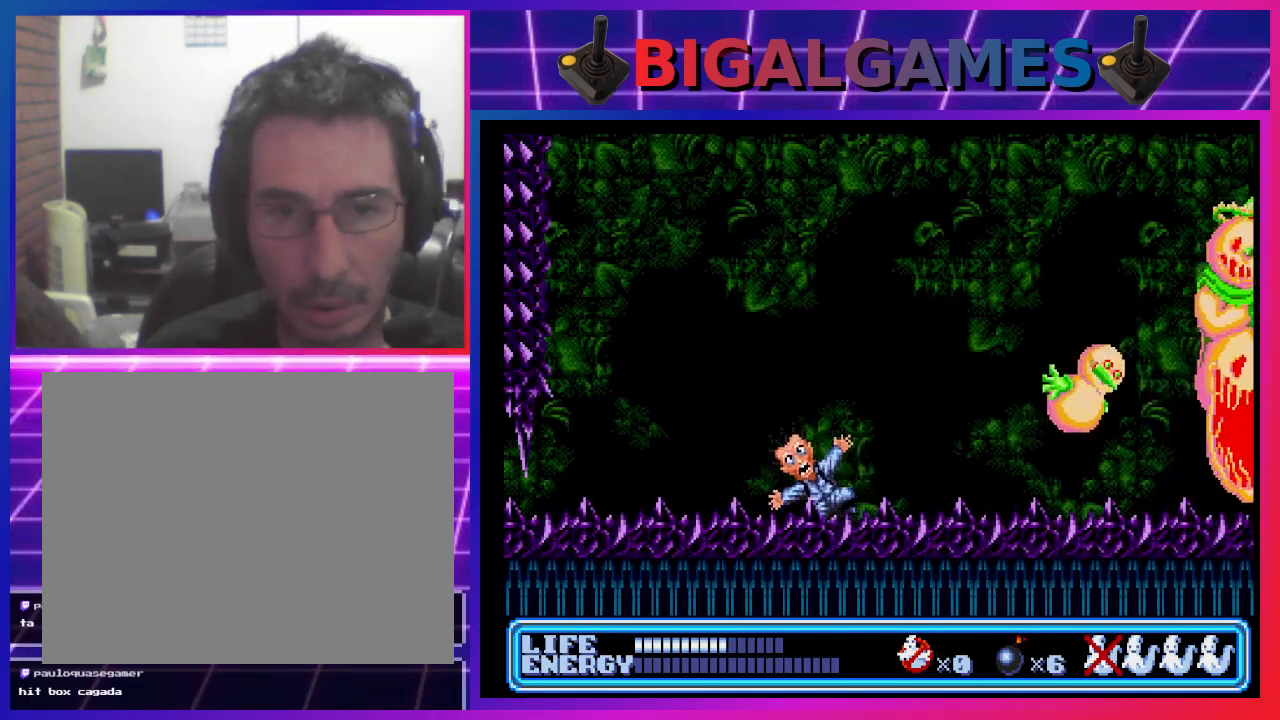
{"buttons": ["DPAD_RIGHT"], "left_stick": "center", "events": []}
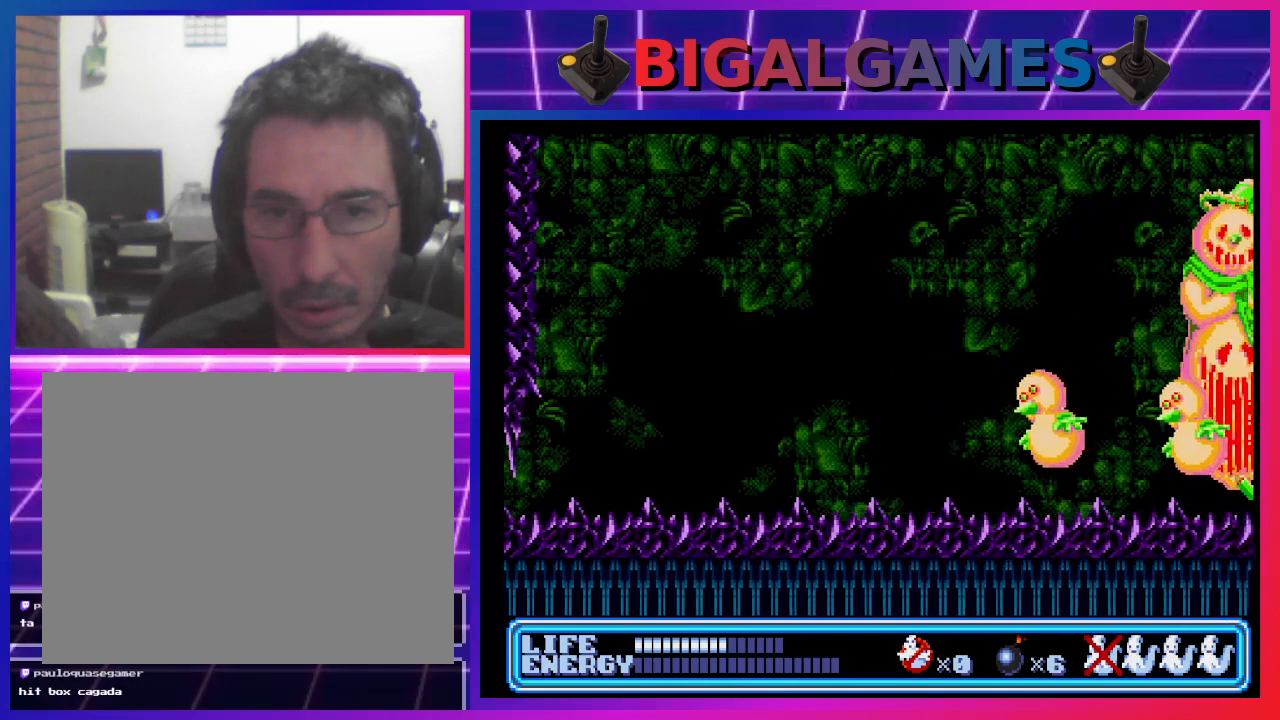
{"buttons": ["CROSS", "DPAD_UP", "DPAD_RIGHT"], "left_stick": "center", "events": [[67, "DPAD_UP", "down"], [100, "CROSS", "down"], [167, "CROSS", "up"], [233, "CROSS", "down"], [300, "CROSS", "up"], [367, "CROSS", "down"], [467, "CROSS", "up"], [500, "CROSS", "down"]]}
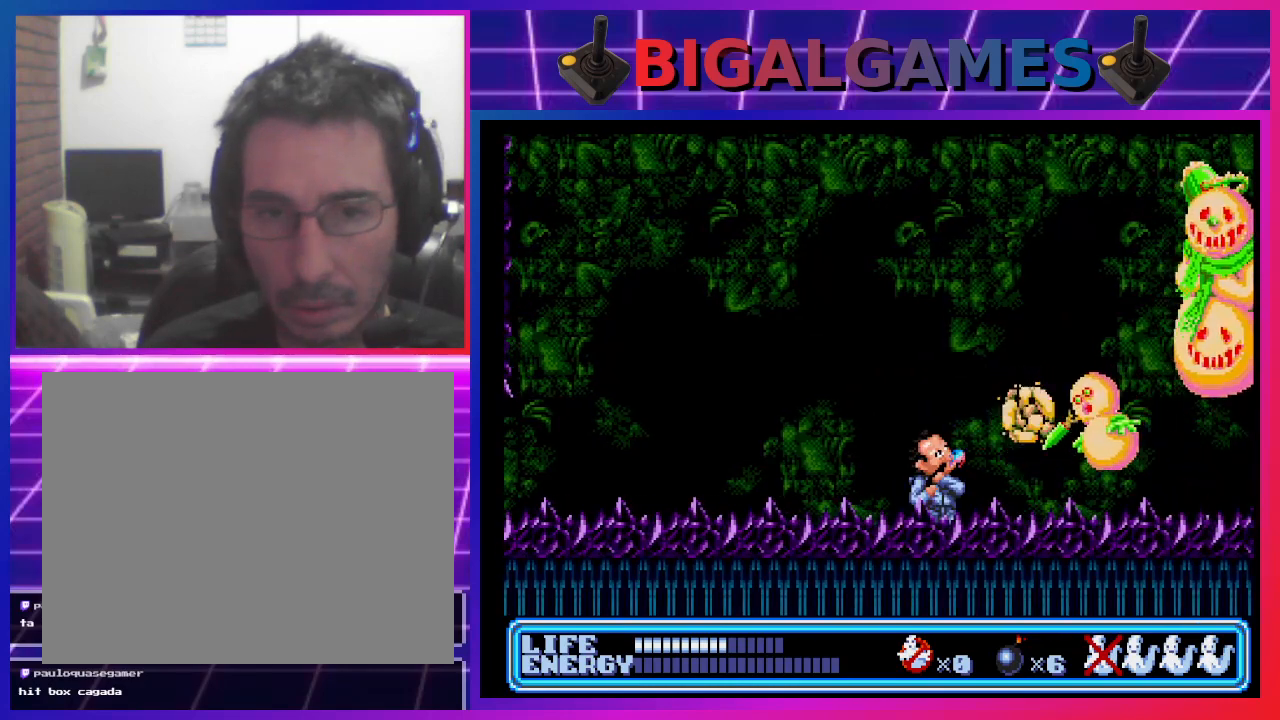
{"buttons": ["CROSS", "DPAD_UP", "DPAD_RIGHT"], "left_stick": "center", "events": [[100, "CROSS", "up"], [167, "CROSS", "down"], [233, "CROSS", "up"], [300, "CROSS", "down"], [400, "CROSS", "up"], [467, "CROSS", "down"]]}
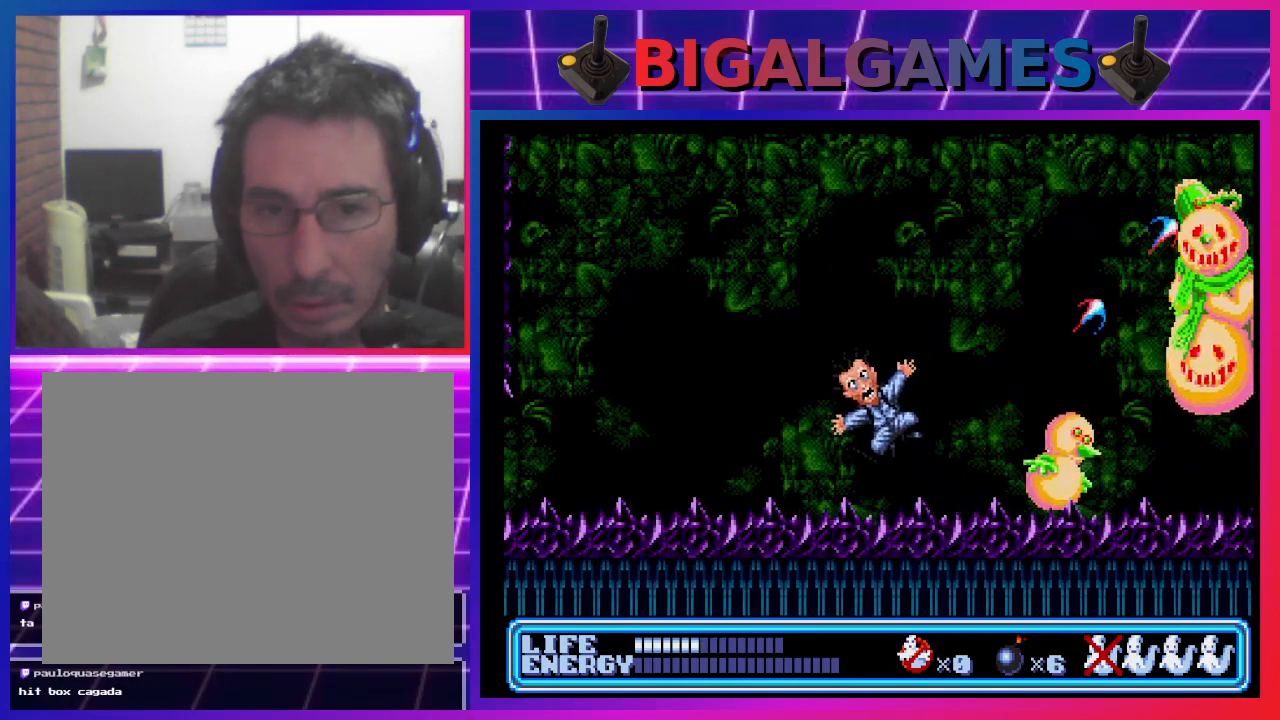
{"buttons": ["DPAD_RIGHT"], "left_stick": "center", "events": [[33, "CROSS", "up"], [100, "CROSS", "down"], [167, "CROSS", "up"], [267, "CROSS", "down"], [333, "CROSS", "up"], [400, "CROSS", "down"], [467, "CROSS", "up"], [500, "DPAD_UP", "up"]]}
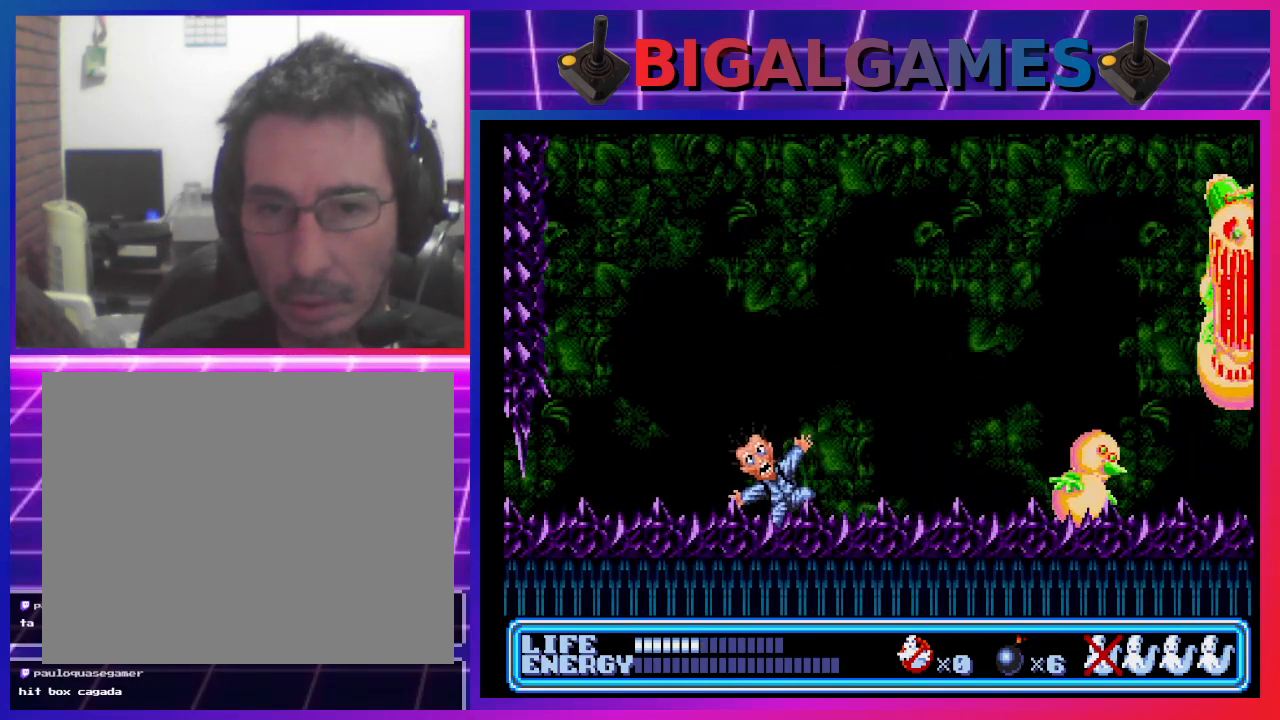
{"buttons": ["DPAD_RIGHT"], "left_stick": "center", "events": []}
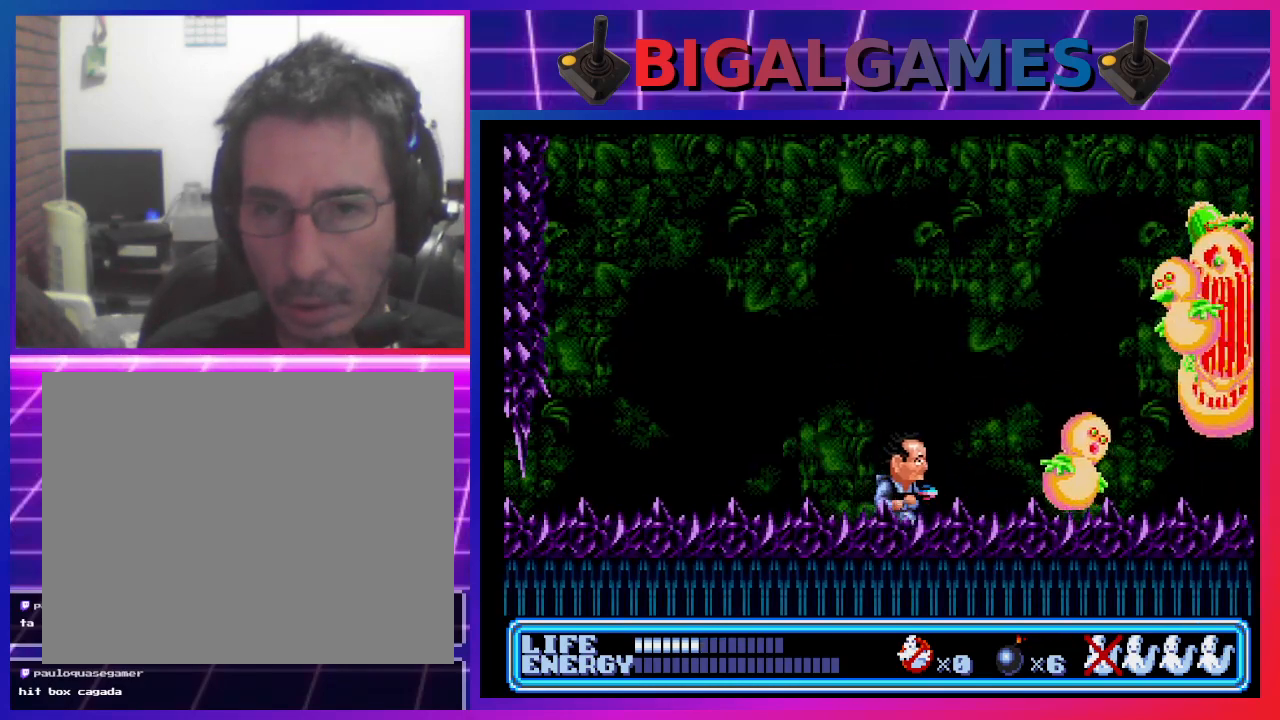
{"buttons": ["DPAD_UP", "DPAD_RIGHT"], "left_stick": "center", "events": [[133, "CROSS", "down"], [133, "DPAD_UP", "down"], [200, "CROSS", "up"], [267, "CROSS", "down"], [333, "CROSS", "up"], [400, "CROSS", "down"], [467, "CROSS", "up"]]}
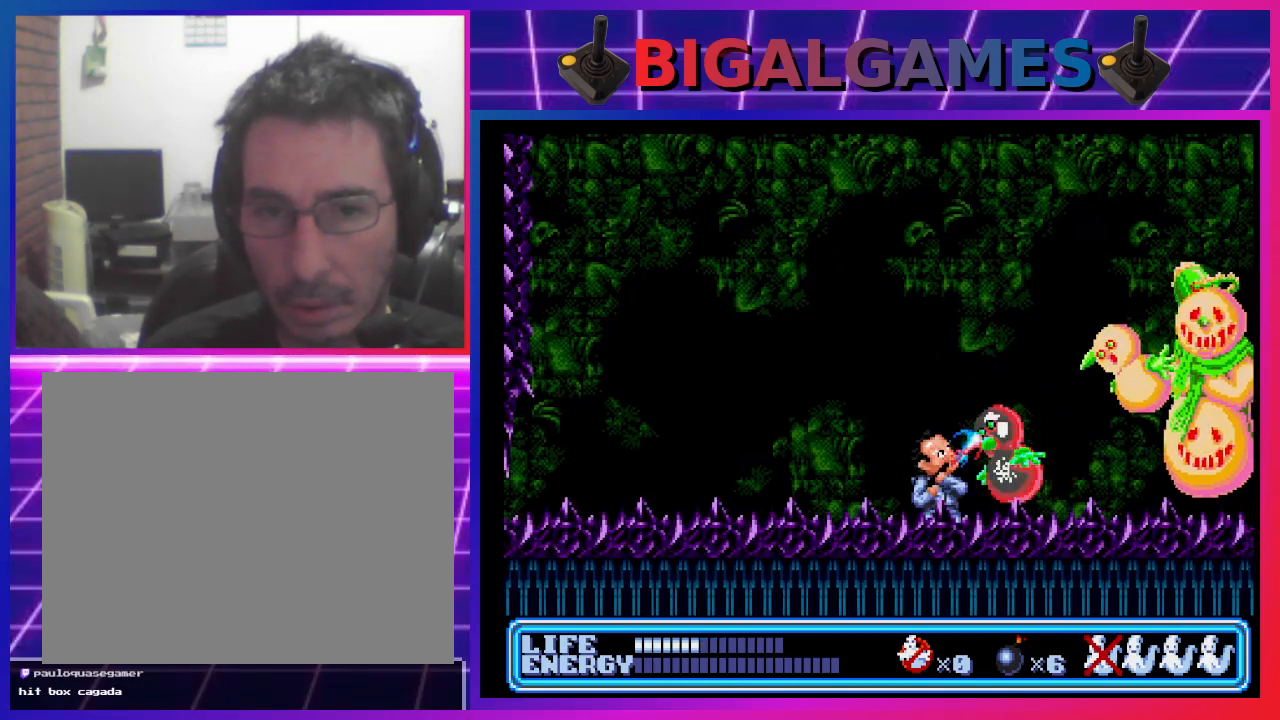
{"buttons": ["CROSS", "DPAD_UP", "DPAD_RIGHT"], "left_stick": "center", "events": [[33, "CROSS", "down"], [133, "CROSS", "up"], [200, "CROSS", "down"], [267, "CROSS", "up"], [367, "CROSS", "down"], [400, "CROSS", "up"], [500, "CROSS", "down"]]}
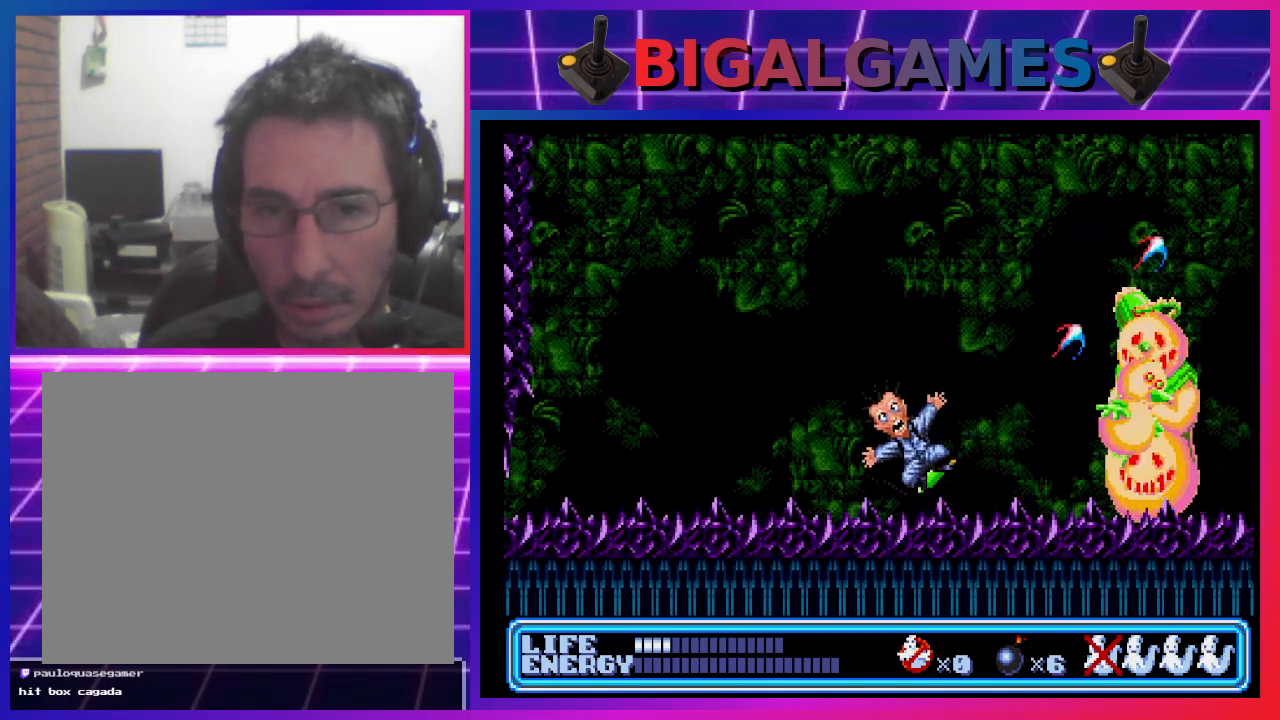
{"buttons": ["DPAD_RIGHT"], "left_stick": "center", "events": [[67, "CROSS", "up"], [133, "CROSS", "down"], [200, "CROSS", "up"], [300, "CROSS", "down"], [367, "CROSS", "up"], [500, "DPAD_UP", "up"]]}
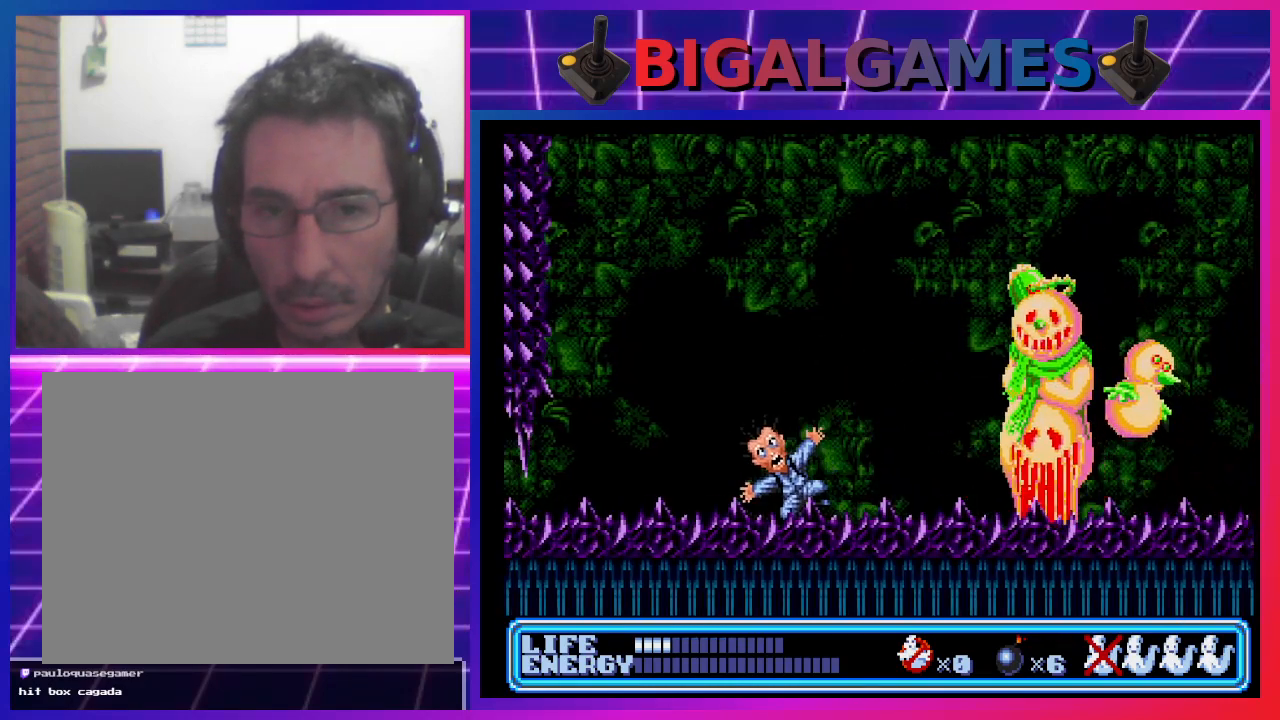
{"buttons": ["DPAD_UP", "DPAD_RIGHT"], "left_stick": "center", "events": [[100, "CROSS", "down"], [133, "DPAD_UP", "down"], [200, "CROSS", "up"], [267, "CROSS", "down"], [333, "CROSS", "up"], [400, "CROSS", "down"], [500, "CROSS", "up"]]}
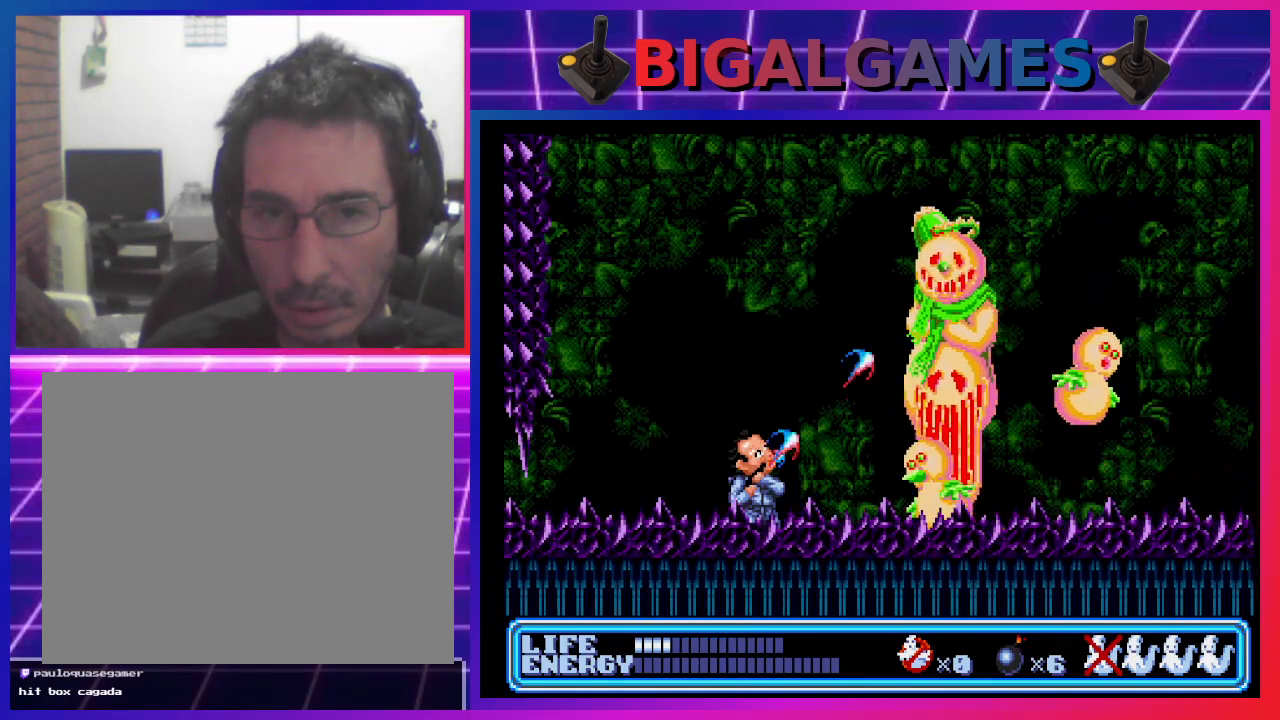
{"buttons": ["CROSS", "DPAD_UP", "DPAD_RIGHT"], "left_stick": "center", "events": [[67, "CROSS", "down"], [133, "CROSS", "up"], [200, "CROSS", "down"], [267, "CROSS", "up"], [367, "CROSS", "down"], [400, "CROSS", "up"], [500, "CROSS", "down"]]}